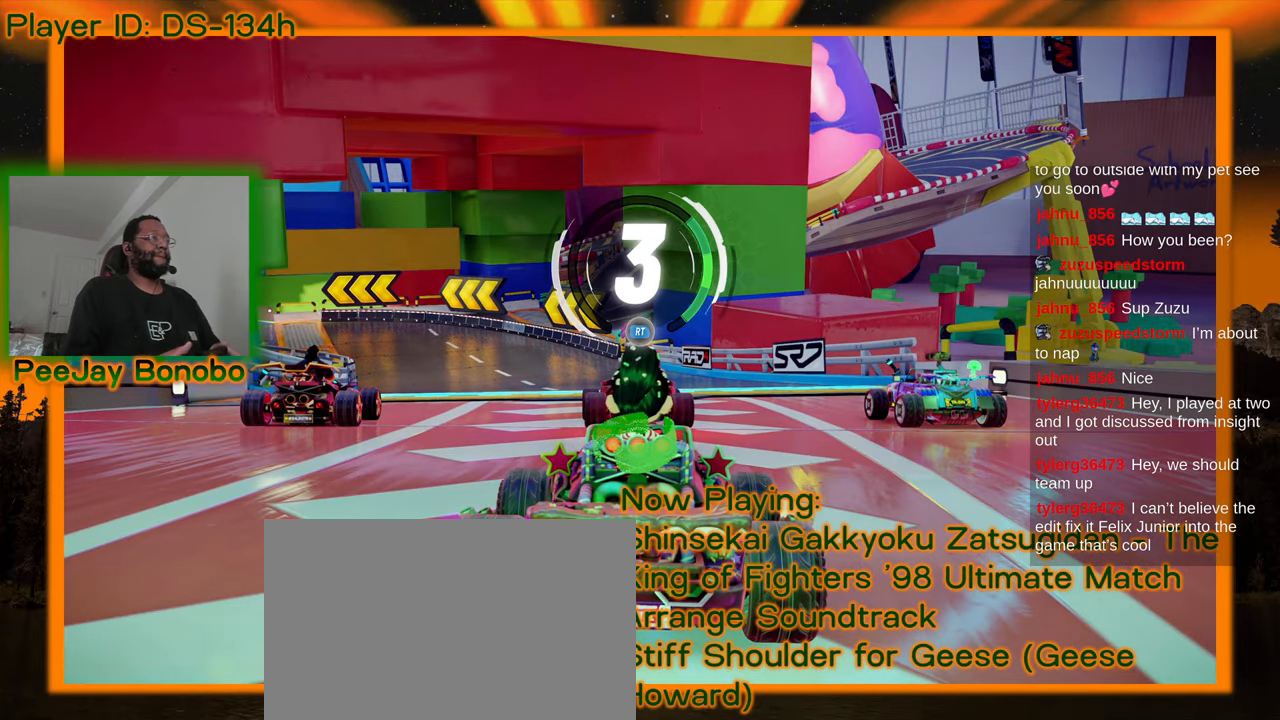
Gameplay with a controller; each line is a JSON object with the inputs held at the frame after it (dt_ms = milliseconds from this image to that frame). "events" lists button and stick changes between this image and that frame as [ms after this image, input, new state], when the widget could be followed in between. Not read: L3 R3 other_buttons.
{"dt_ms": 500, "buttons": [], "left_stick": "center", "events": []}
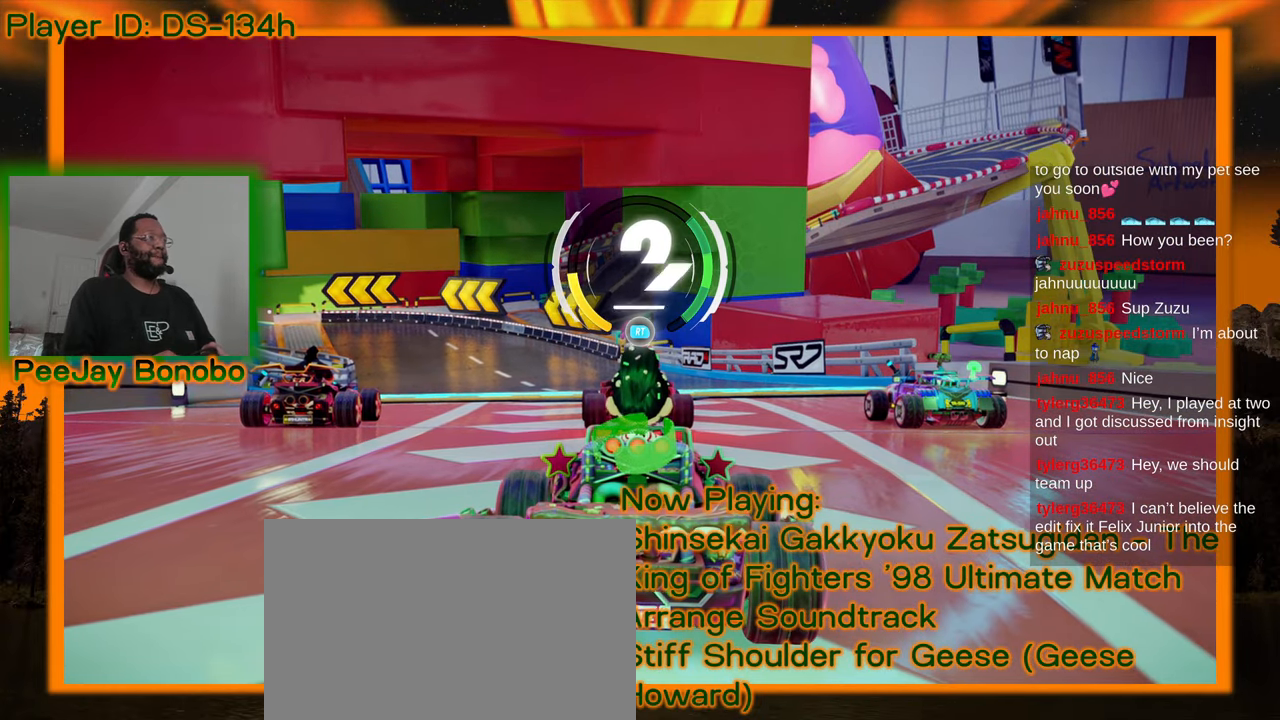
{"dt_ms": 500, "buttons": [], "left_stick": "center", "events": []}
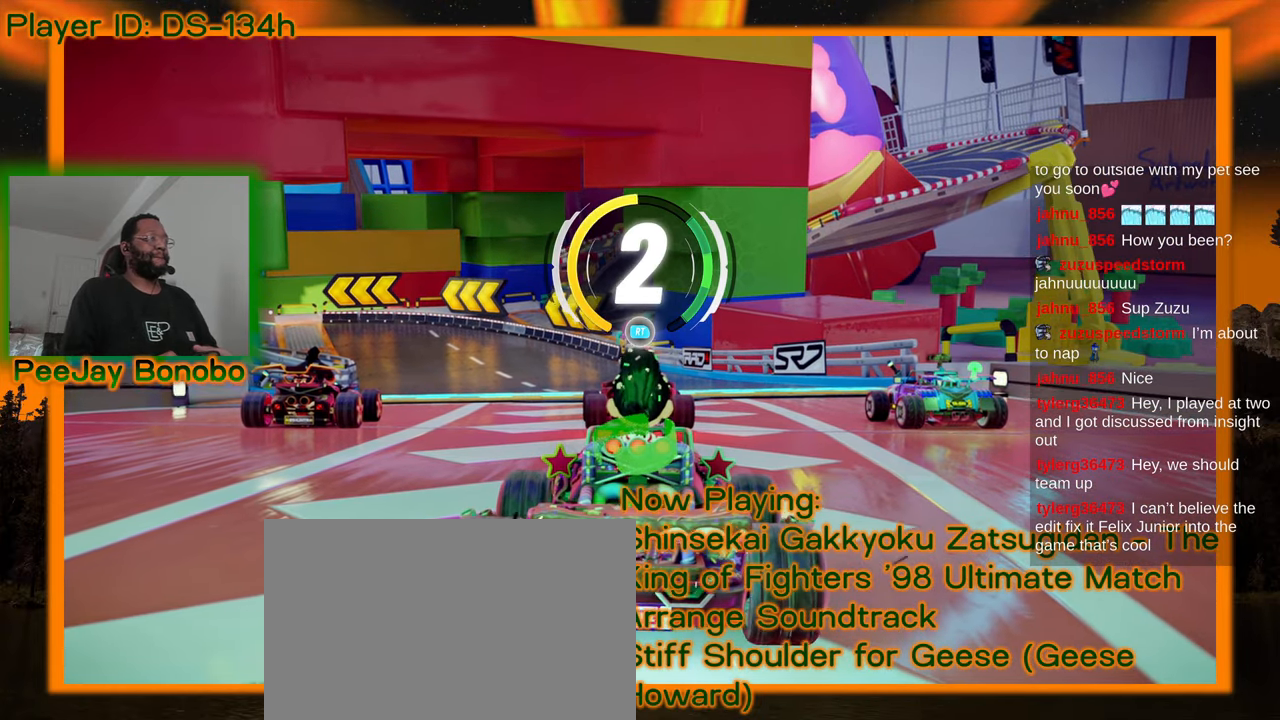
{"dt_ms": 500, "buttons": [], "left_stick": "center", "events": []}
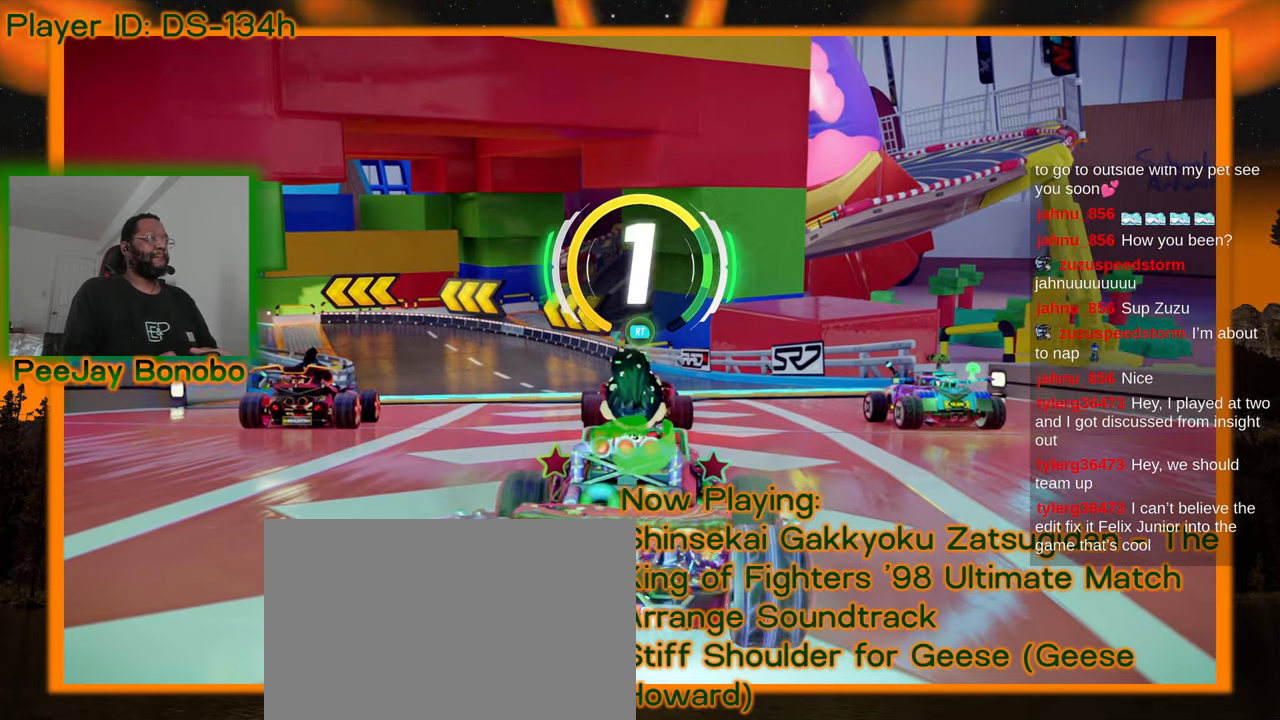
{"dt_ms": 500, "buttons": [], "left_stick": "center"}
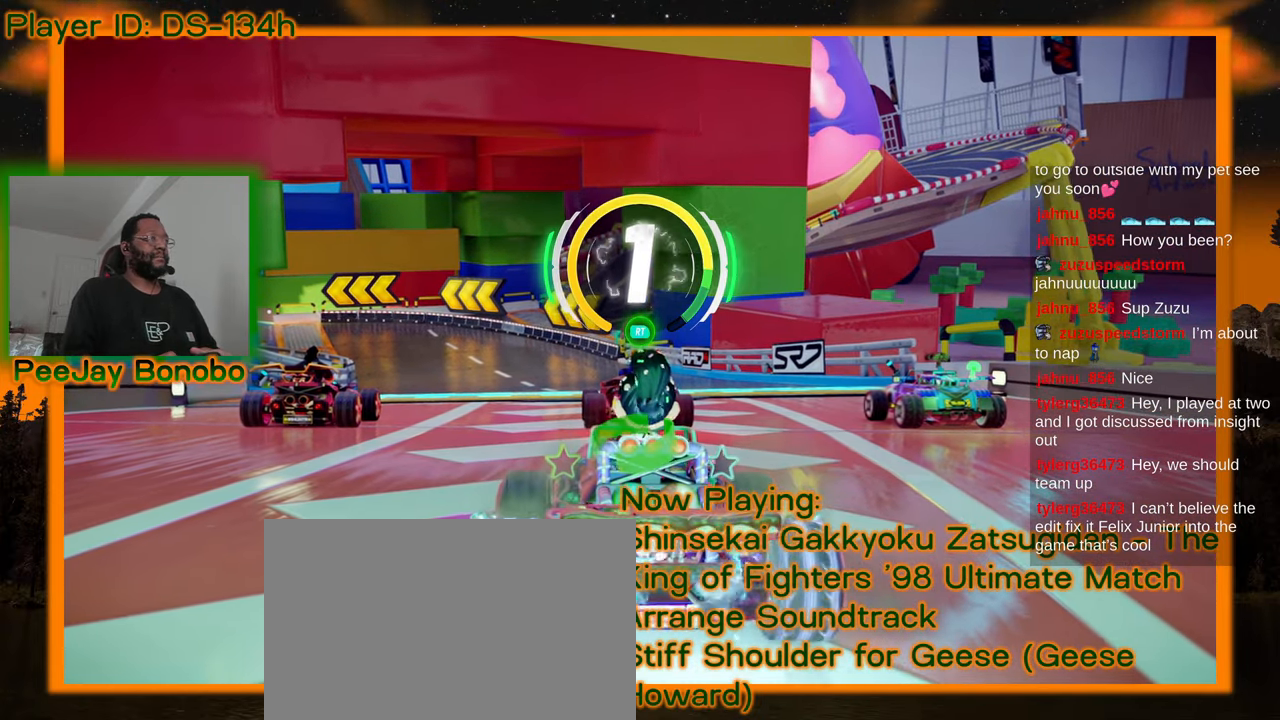
{"dt_ms": 500, "buttons": [], "left_stick": "center", "events": [[267, "left_stick", "up-left"], [500, "left_stick", "center"]]}
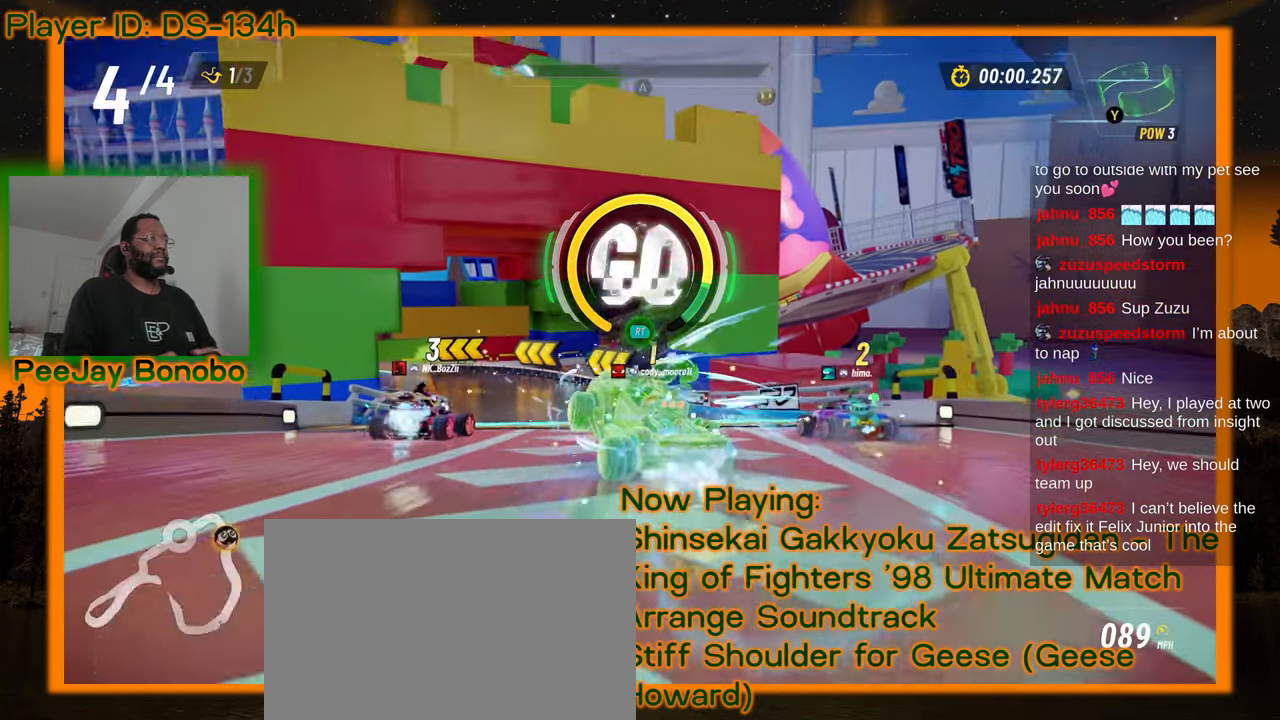
{"dt_ms": 500, "buttons": [], "left_stick": "right", "events": [[17, "left_stick", "right"]]}
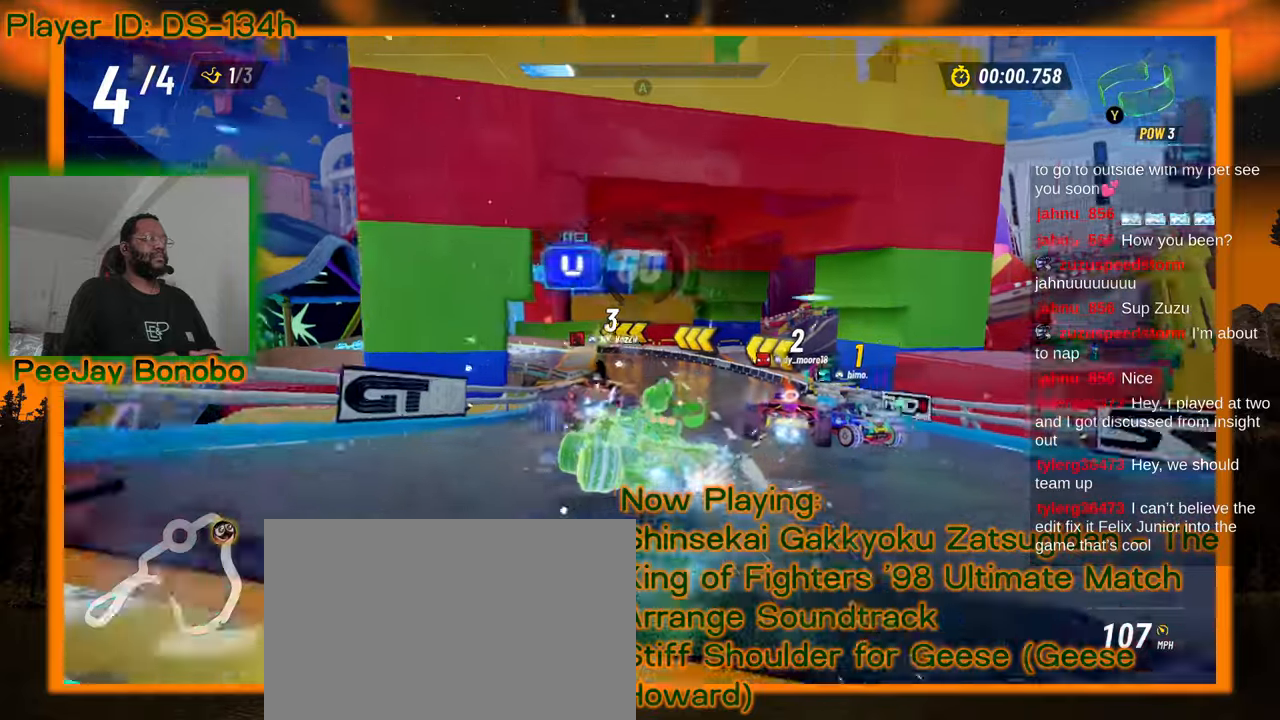
{"dt_ms": 500, "buttons": [], "left_stick": "right", "events": []}
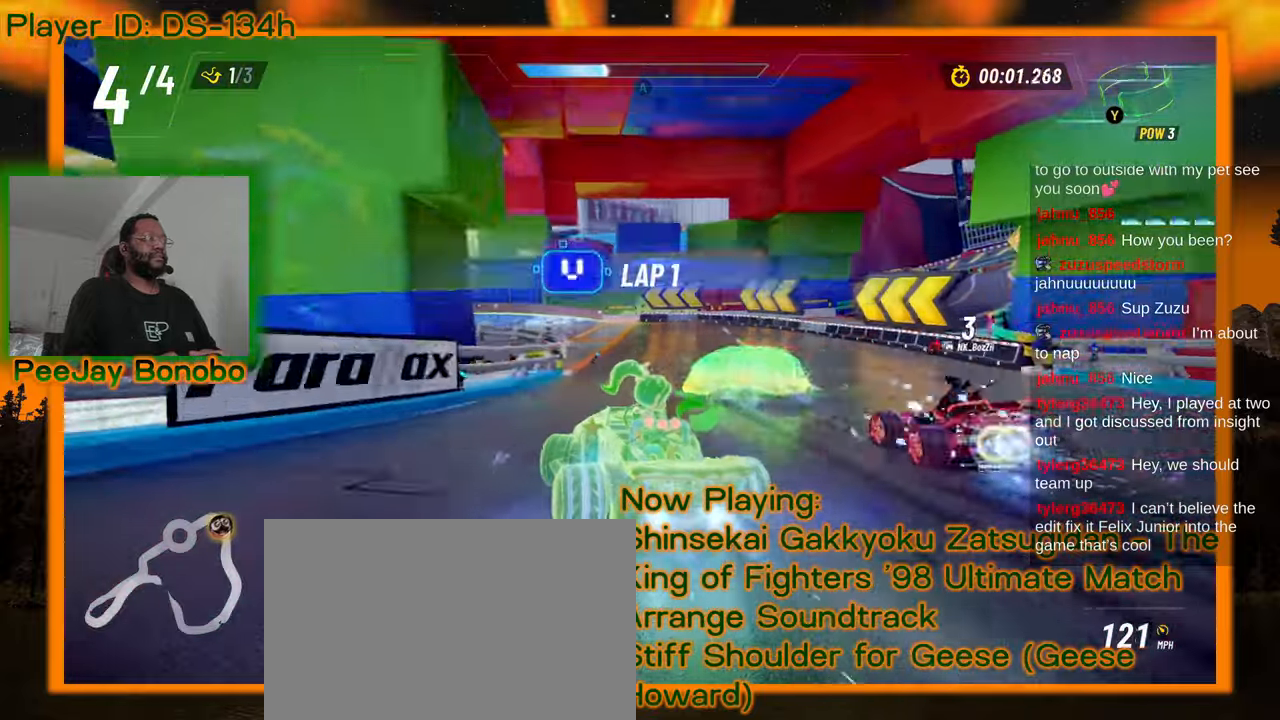
{"dt_ms": 500, "buttons": [], "left_stick": "left", "events": [[150, "left_stick", "center"], [200, "left_stick", "left"]]}
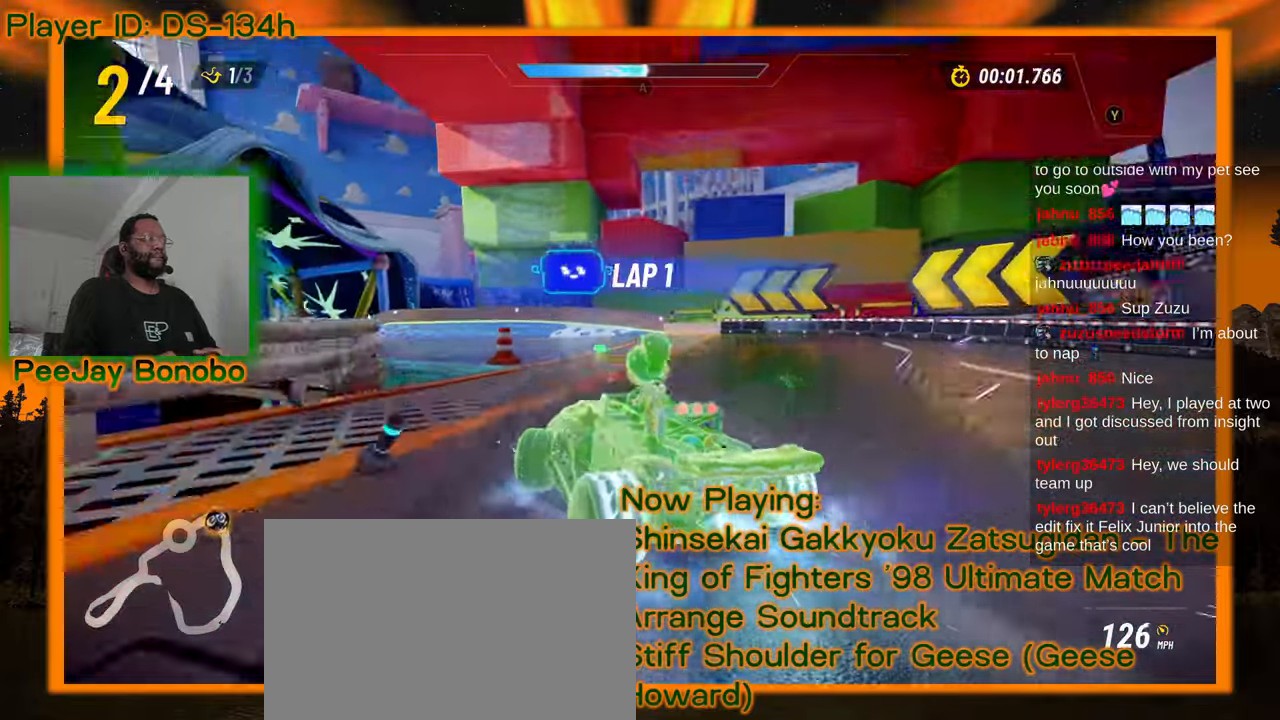
{"dt_ms": 500, "buttons": [], "left_stick": "left", "events": []}
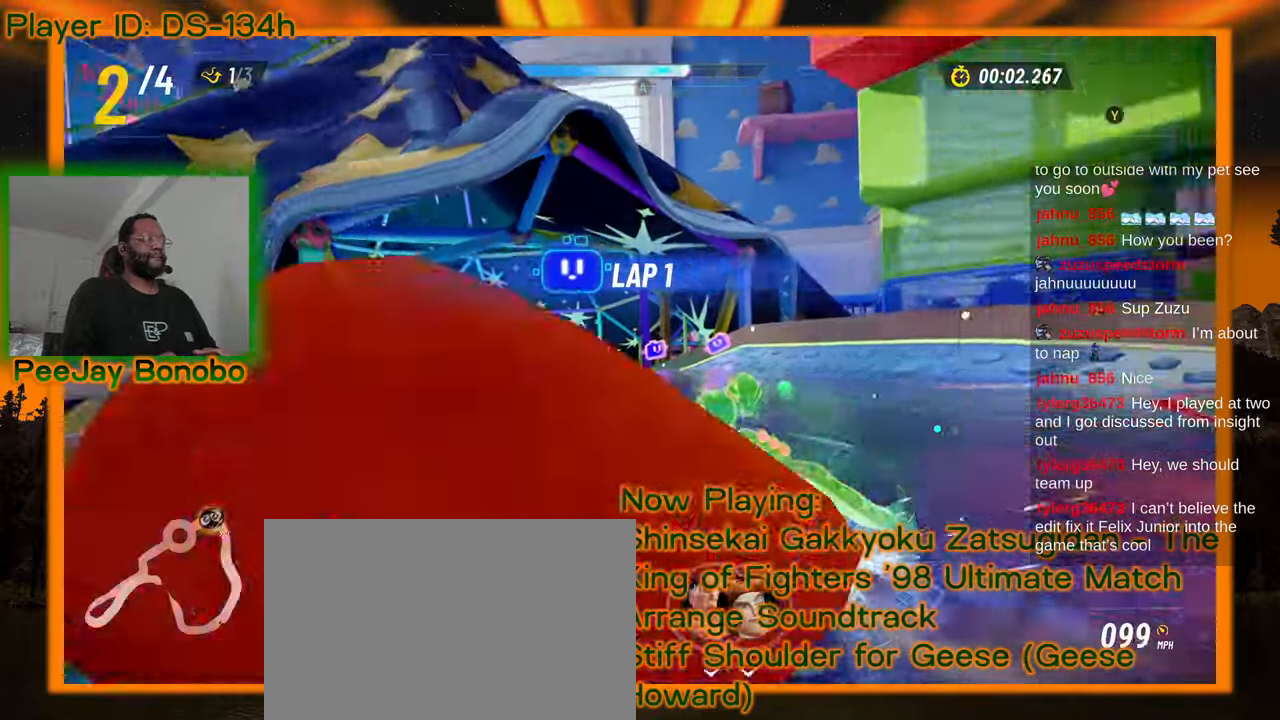
{"dt_ms": 500, "buttons": [], "left_stick": "right", "events": [[217, "left_stick", "down"], [283, "left_stick", "right"]]}
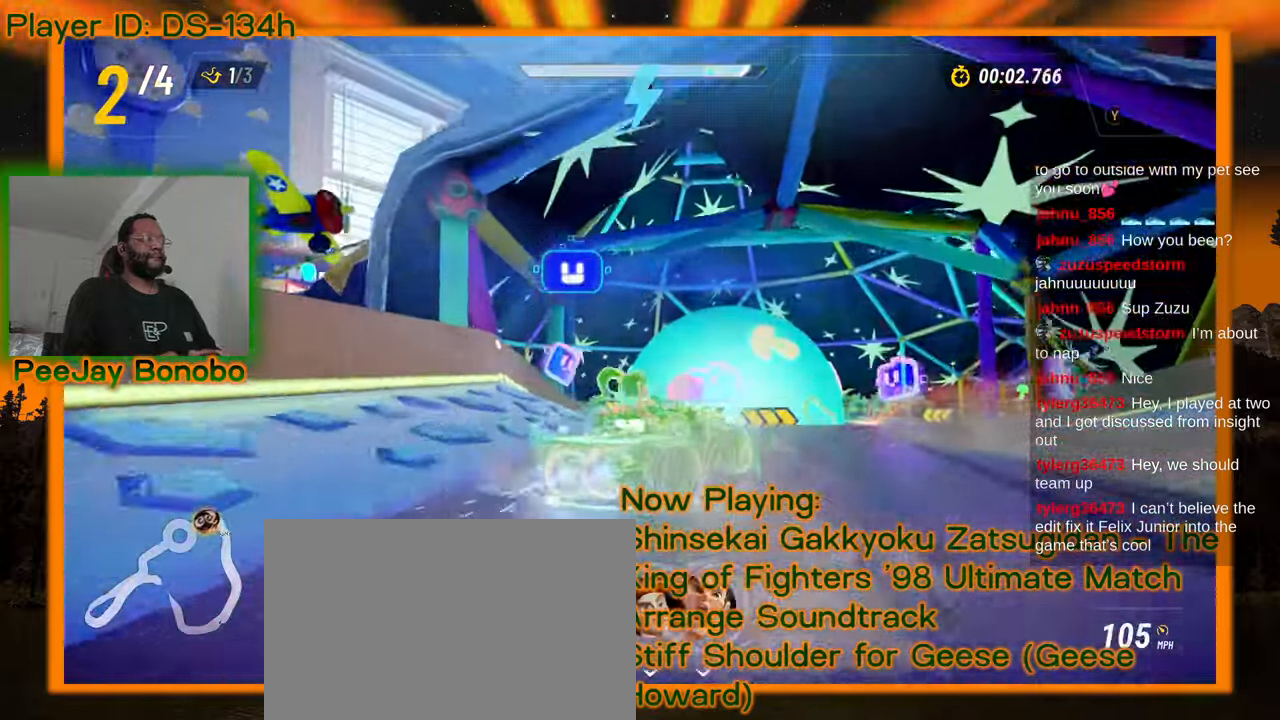
{"dt_ms": 500, "buttons": [], "left_stick": "center", "events": [[50, "left_stick", "up-left"], [450, "left_stick", "center"]]}
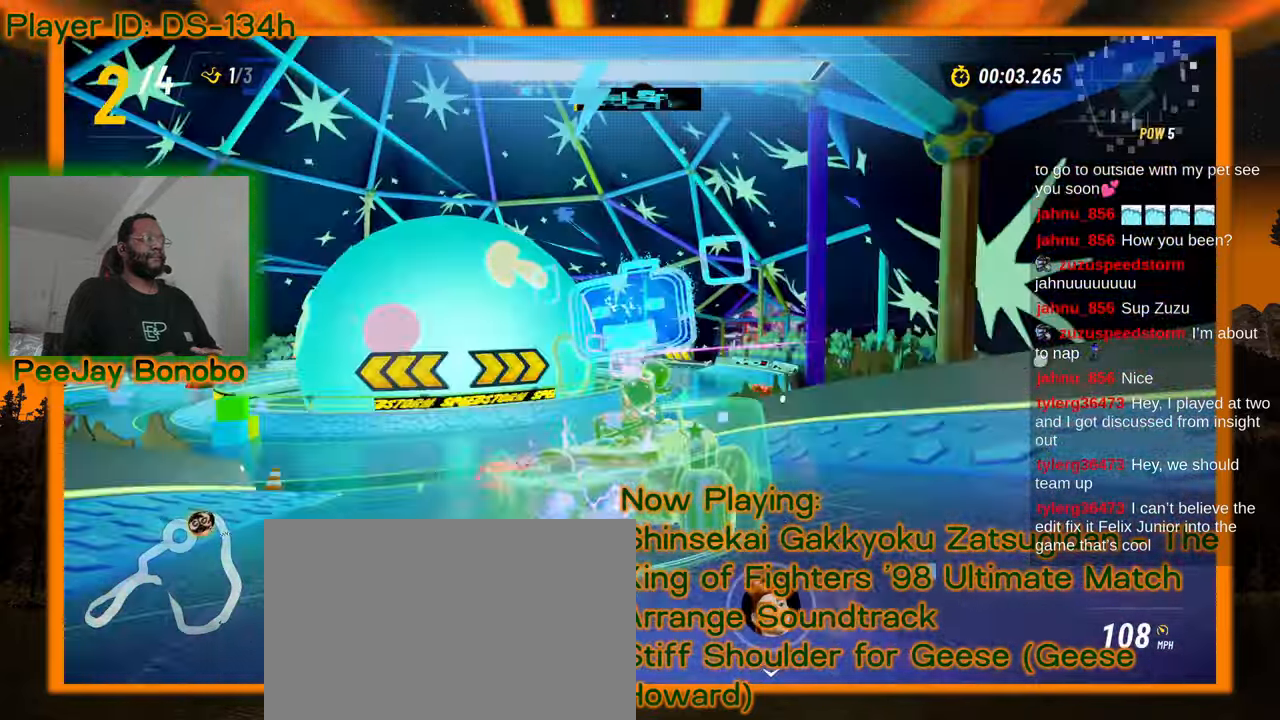
{"dt_ms": 1000, "buttons": [], "left_stick": "right", "events": [[150, "left_stick", "left"], [217, "left_stick", "center"], [383, "left_stick", "right"], [517, "left_stick", "center"], [700, "left_stick", "right"]]}
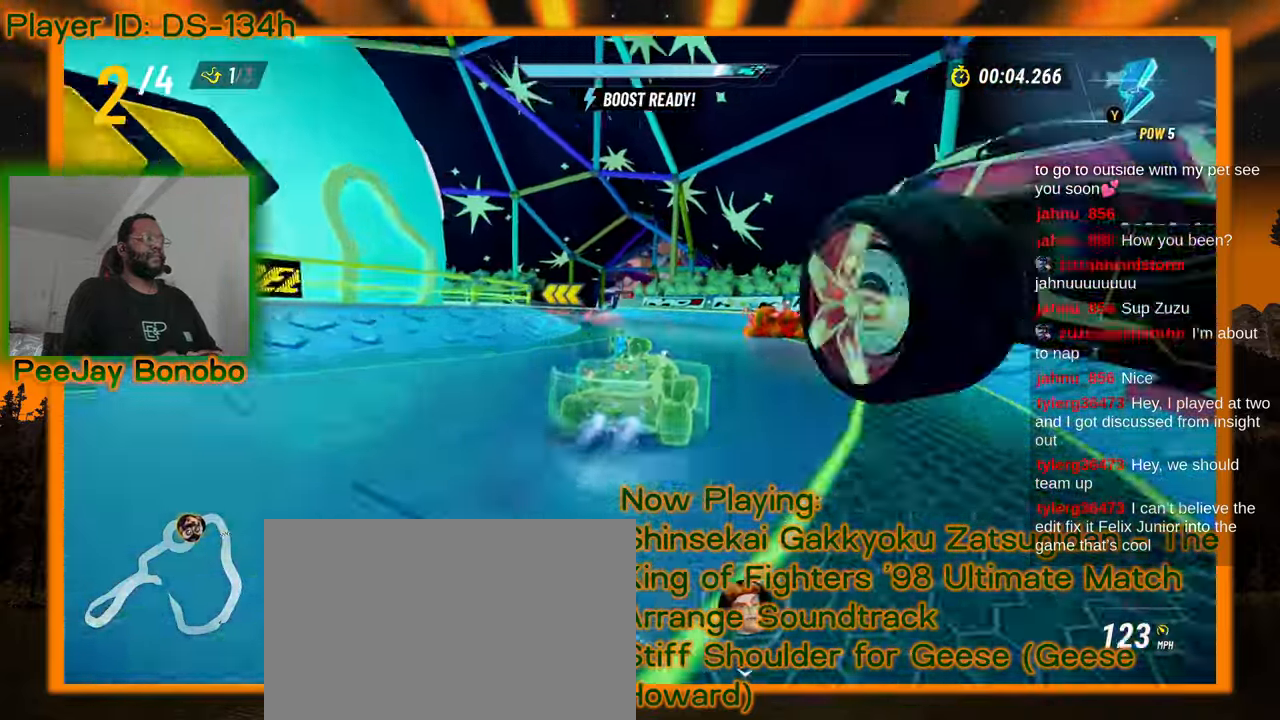
{"dt_ms": 500, "buttons": [], "left_stick": "right", "events": [[67, "left_stick", "up-left"], [467, "left_stick", "right"]]}
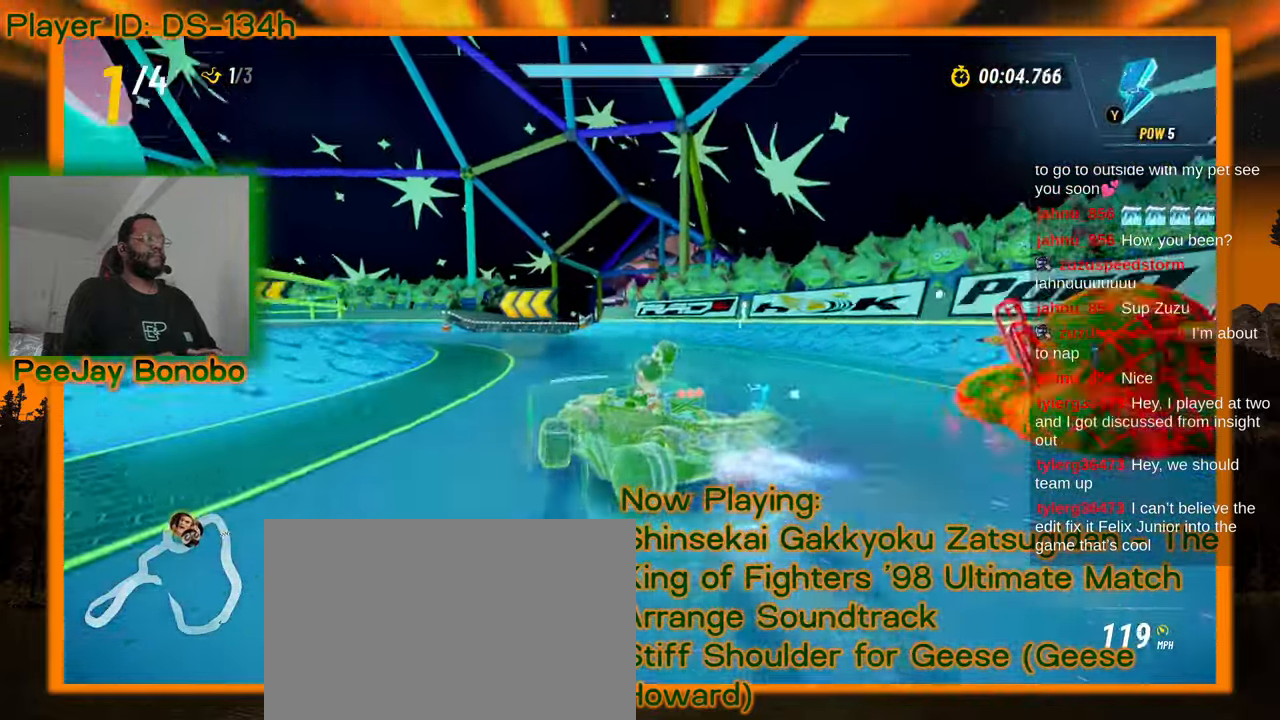
{"dt_ms": 500, "buttons": [], "left_stick": "up-left", "events": [[133, "left_stick", "up-left"]]}
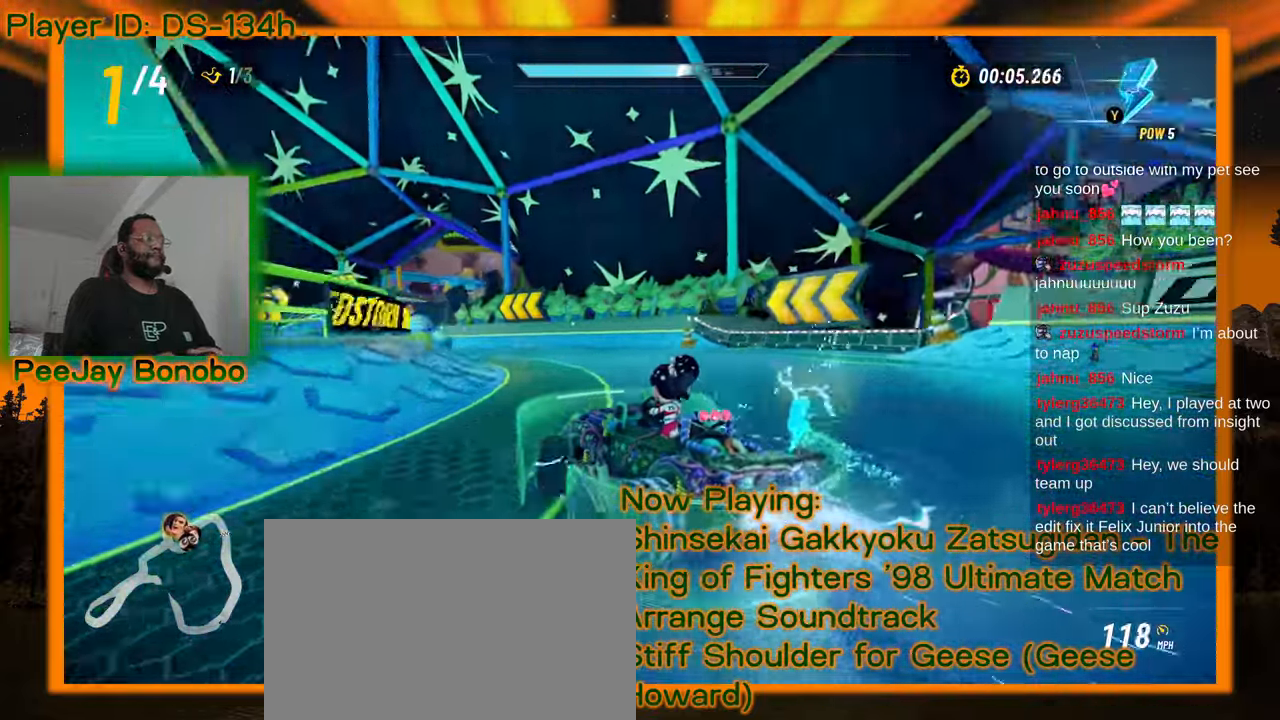
{"dt_ms": 1000, "buttons": [], "left_stick": "right"}
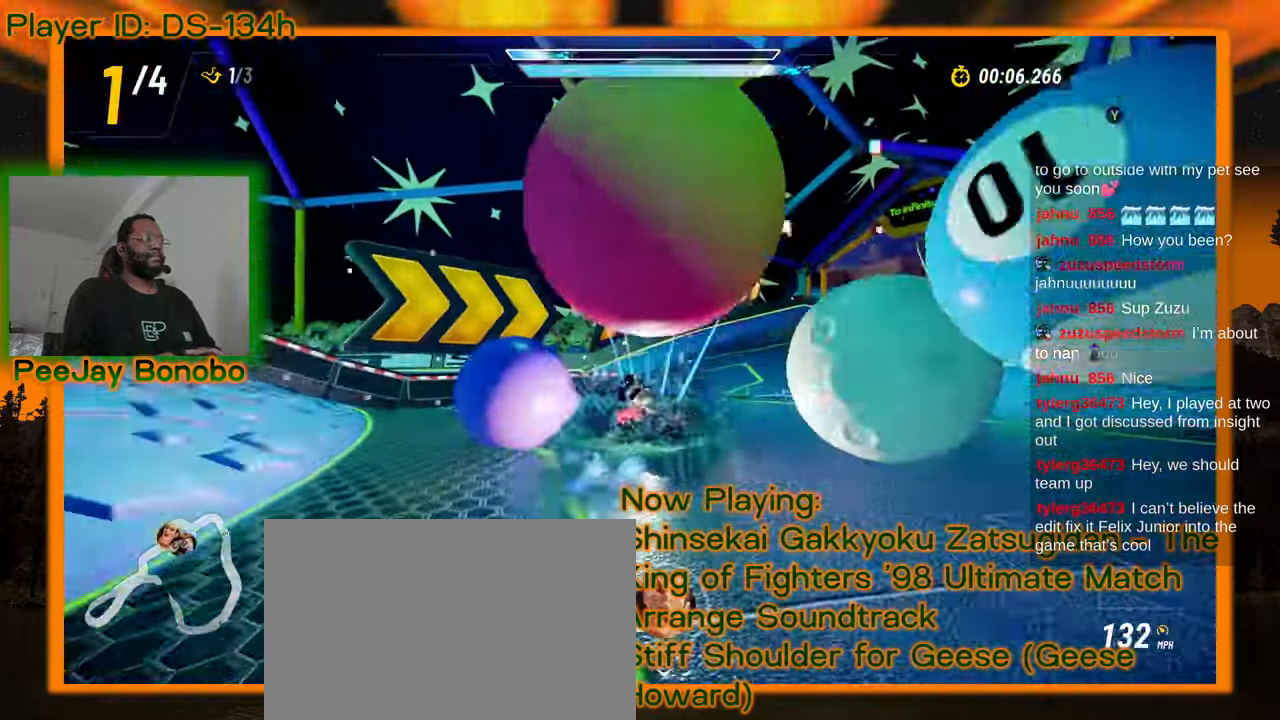
{"dt_ms": 500, "buttons": [], "left_stick": "up-left", "events": [[67, "left_stick", "up-left"], [333, "left_stick", "right"], [500, "left_stick", "up-left"]]}
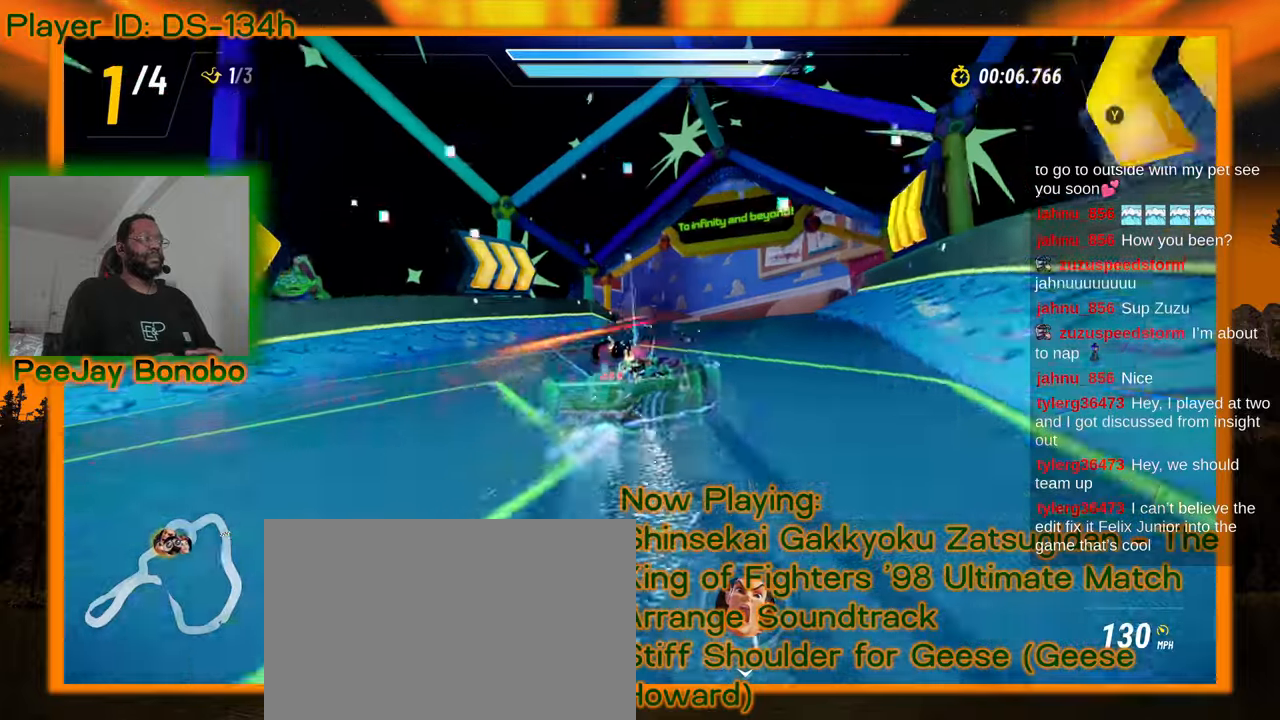
{"dt_ms": 500, "buttons": [], "left_stick": "center", "events": [[383, "left_stick", "center"]]}
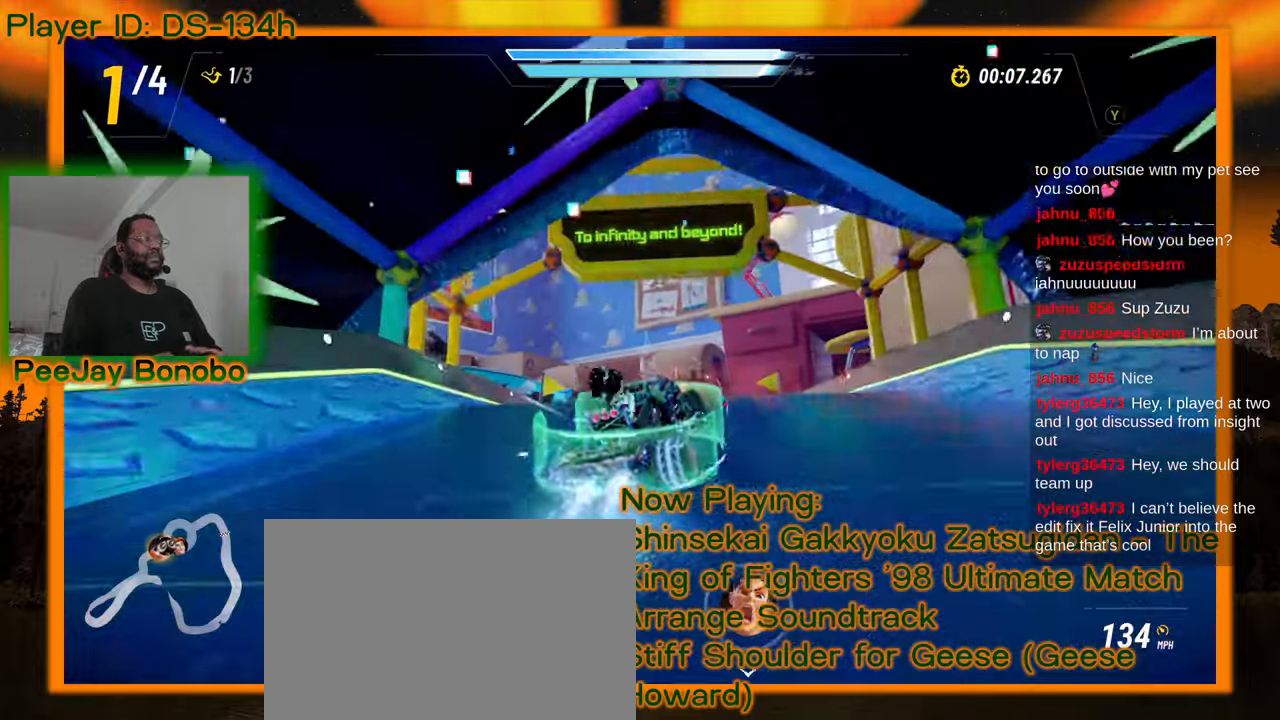
{"dt_ms": 500, "buttons": [], "left_stick": "center", "events": [[267, "left_stick", "up-left"], [383, "left_stick", "center"]]}
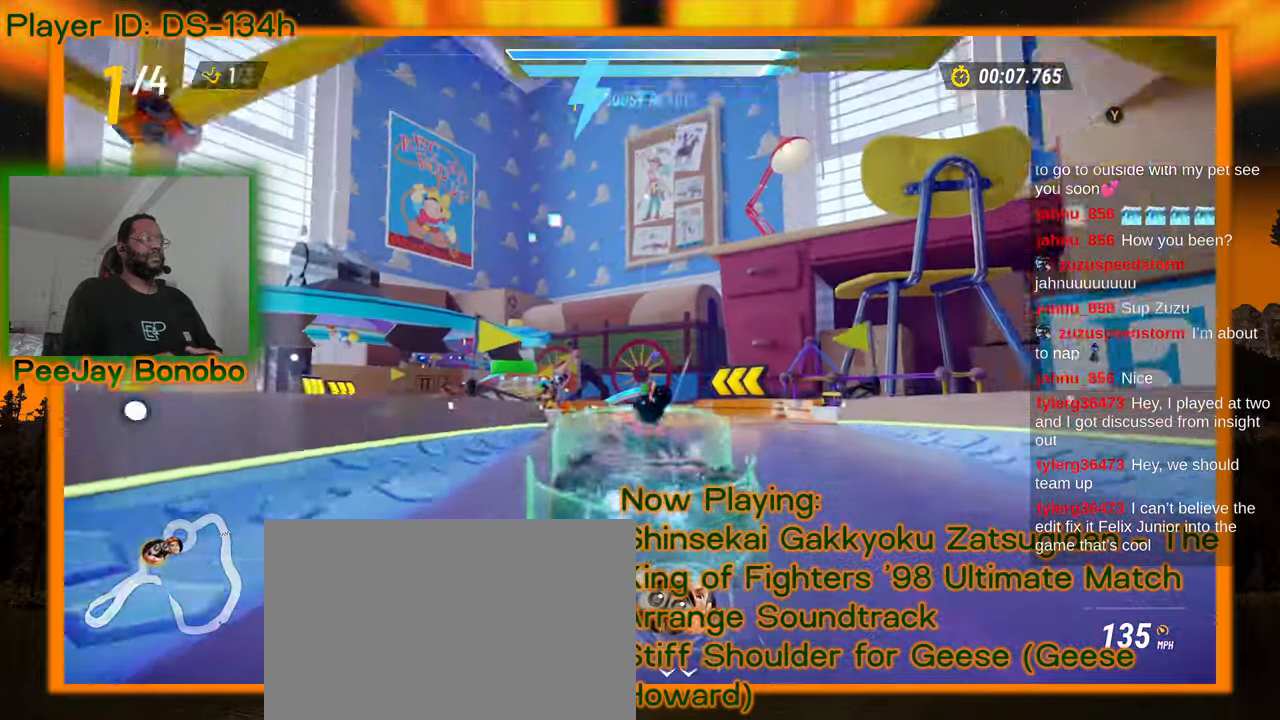
{"dt_ms": 500, "buttons": [], "left_stick": "left", "events": [[400, "left_stick", "left"]]}
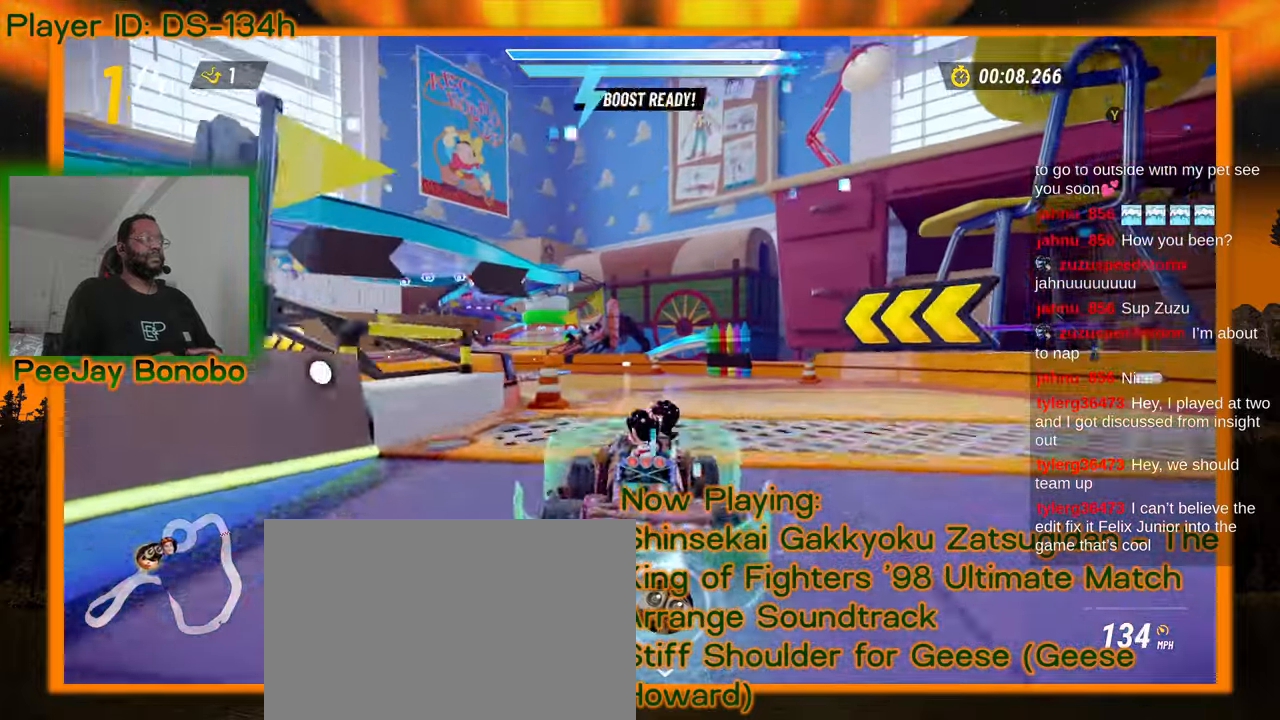
{"dt_ms": 500, "buttons": [], "left_stick": "left", "events": [[50, "left_stick", "center"], [117, "left_stick", "left"]]}
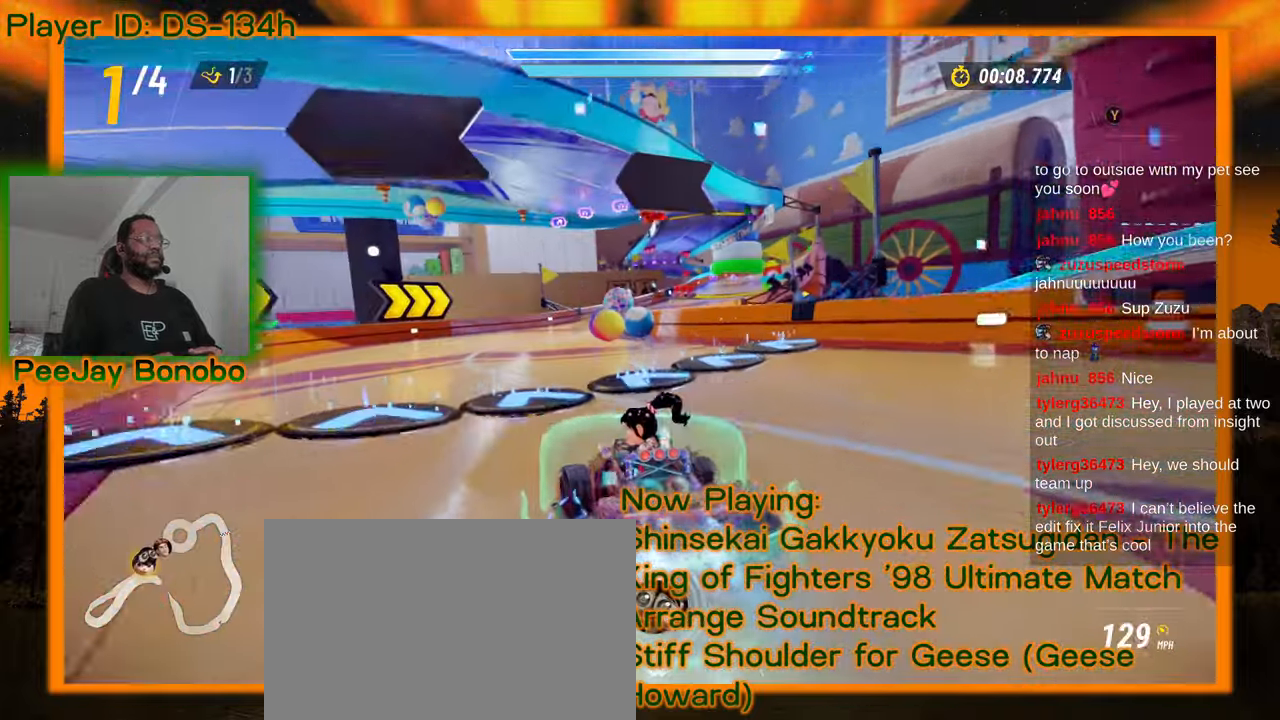
{"dt_ms": 500, "buttons": [], "left_stick": "left", "events": [[100, "left_stick", "right"], [467, "left_stick", "left"]]}
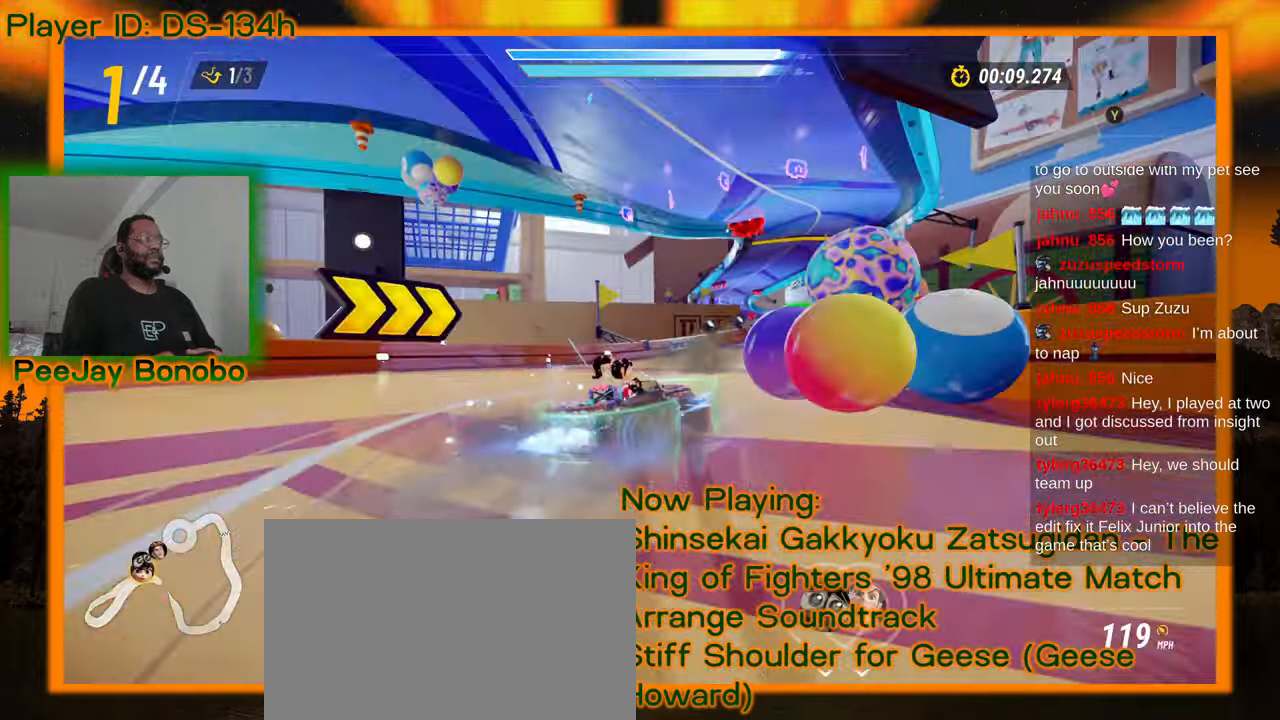
{"dt_ms": 500, "buttons": [], "left_stick": "left", "events": [[167, "left_stick", "right"], [317, "left_stick", "left"]]}
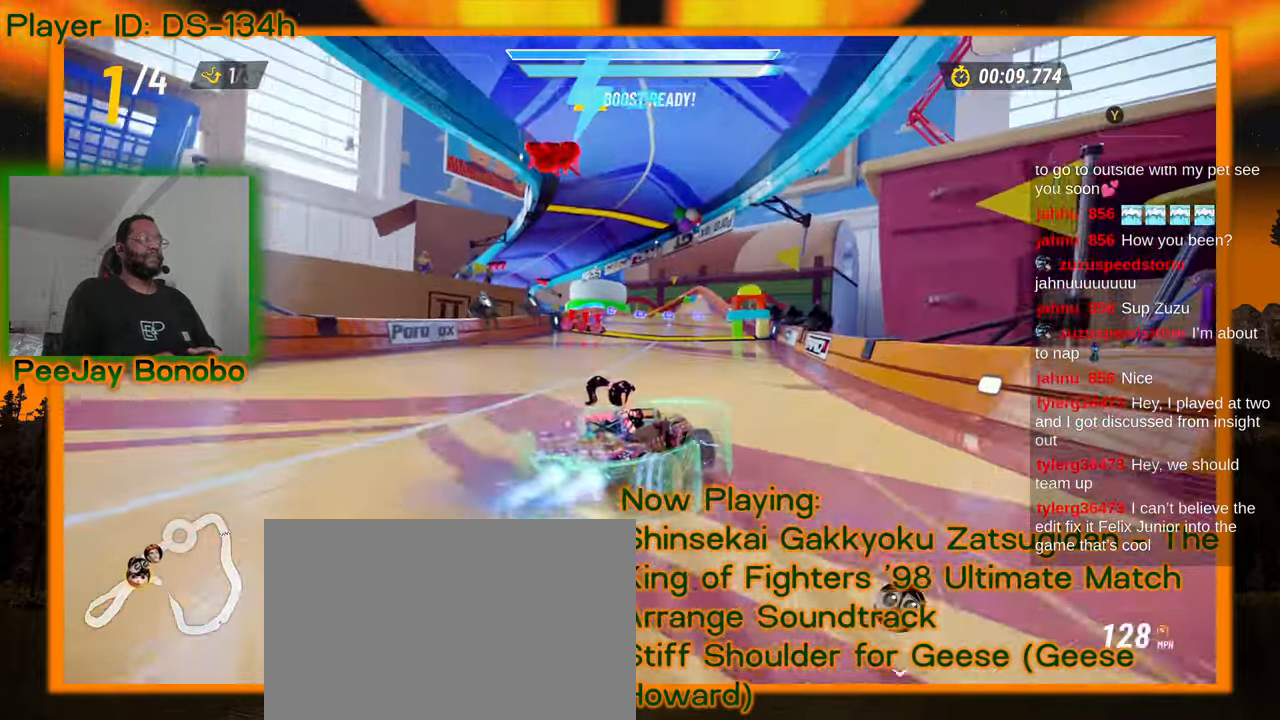
{"dt_ms": 500, "buttons": [], "left_stick": "left", "events": []}
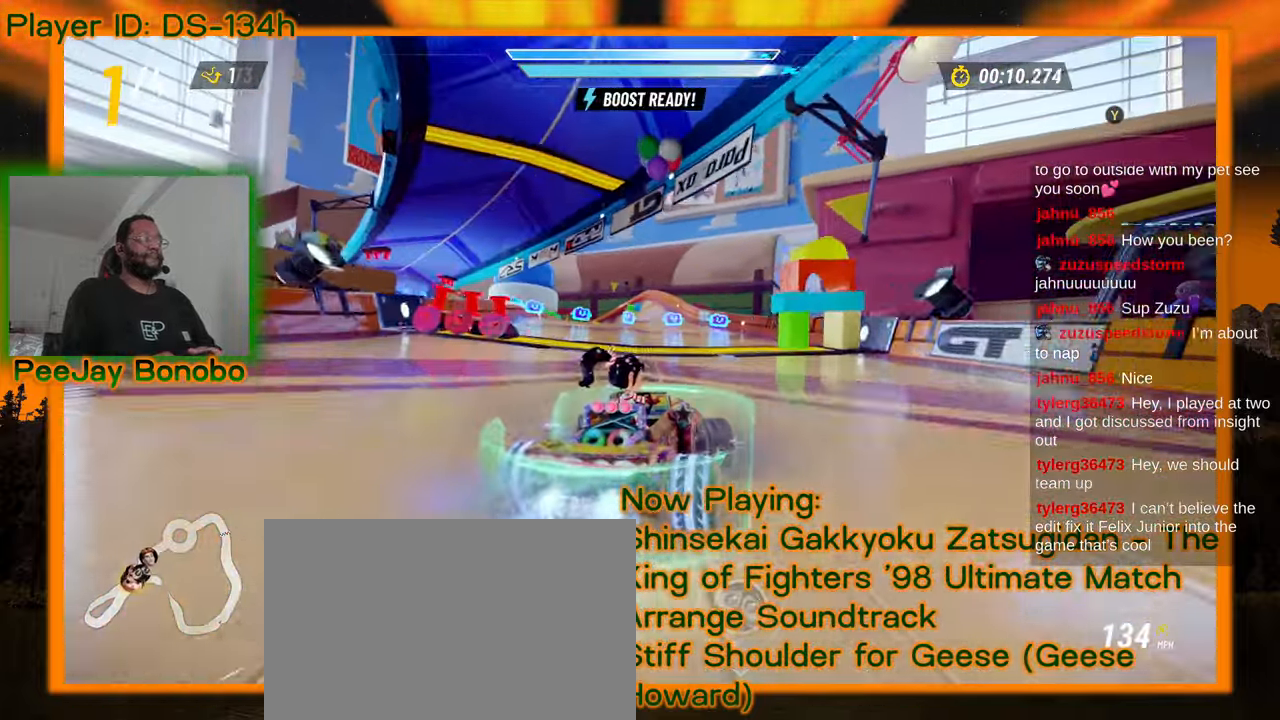
{"dt_ms": 500, "buttons": [], "left_stick": "left", "events": []}
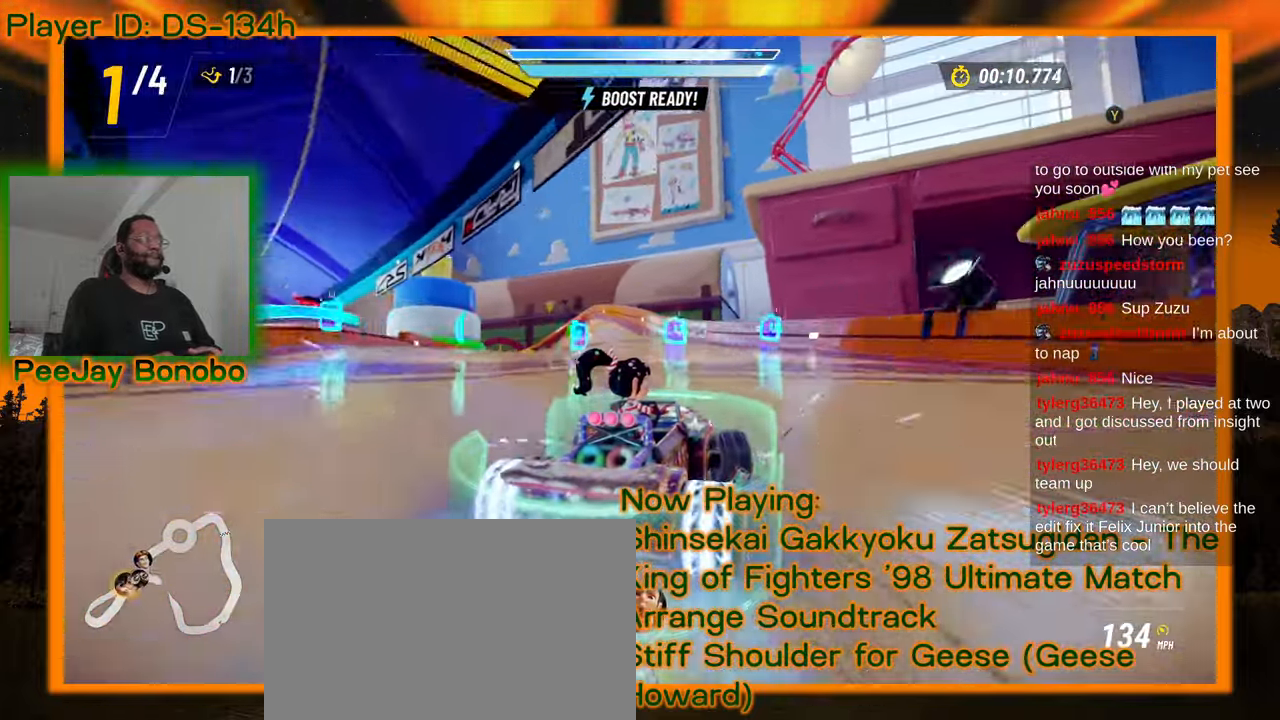
{"dt_ms": 1000, "buttons": [], "left_stick": "center", "events": [[383, "left_stick", "center"], [850, "left_stick", "up-left"], [917, "left_stick", "center"]]}